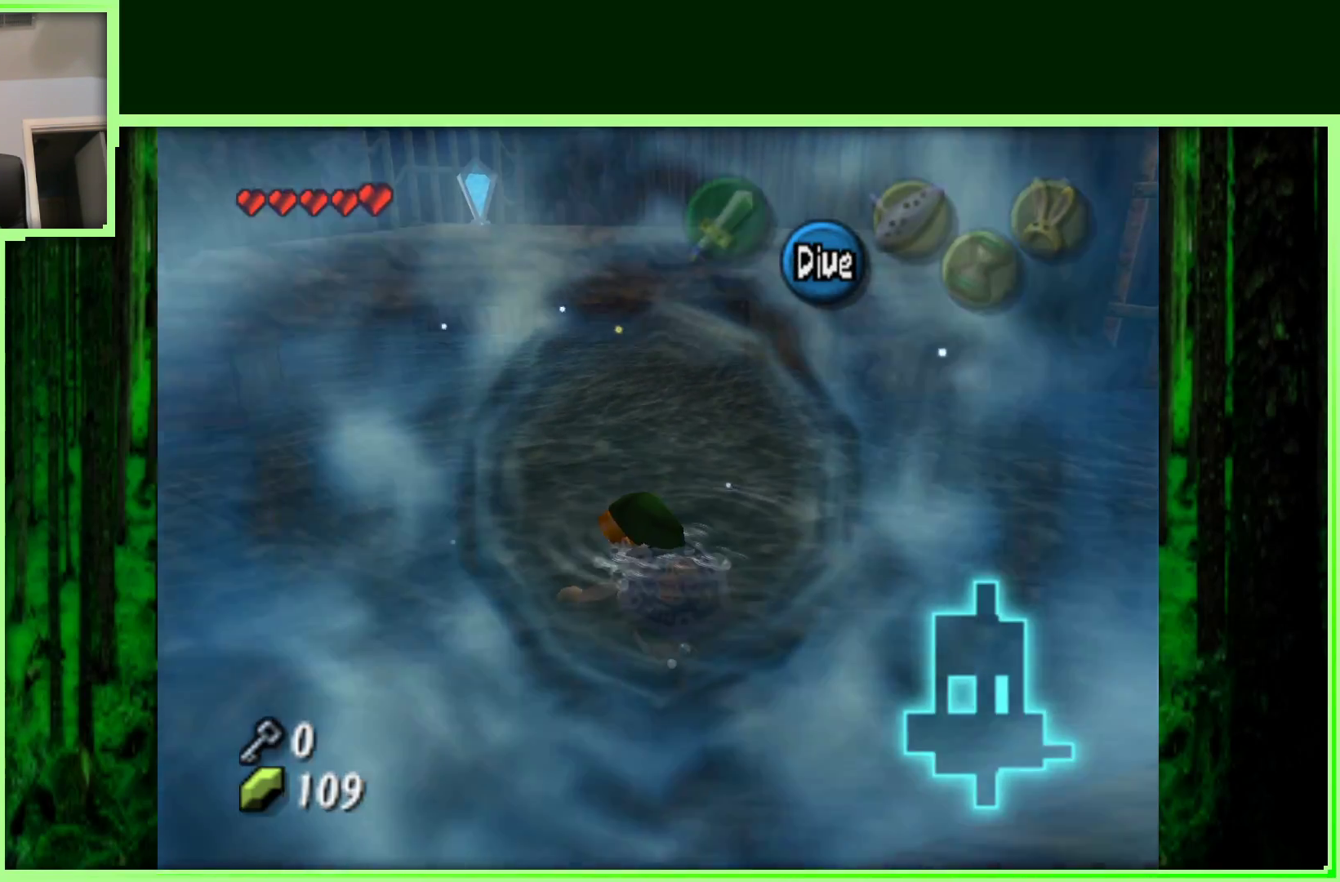
Gameplay with a controller (Nintendo layout); each line is a JSON object with the inputs held at the frame after it. "events" lists button and stick changes between this image and that frame as [ms after this image, input, new state], when the widget could be followed in between. Not read: L3 R3.
{"buttons": [], "left_stick": "up-left", "events": []}
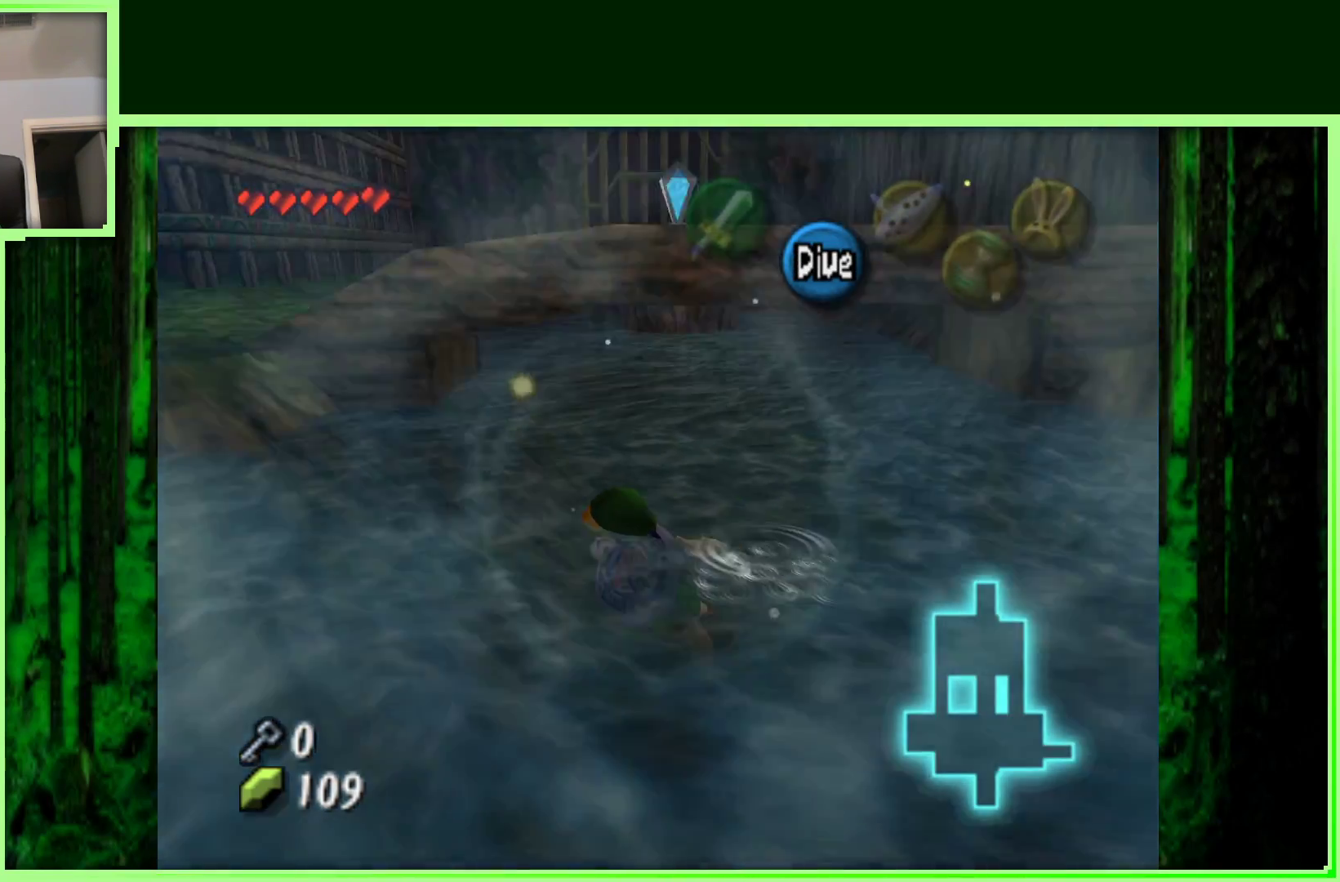
{"buttons": [], "left_stick": "up", "events": [[450, "left_stick", "up"]]}
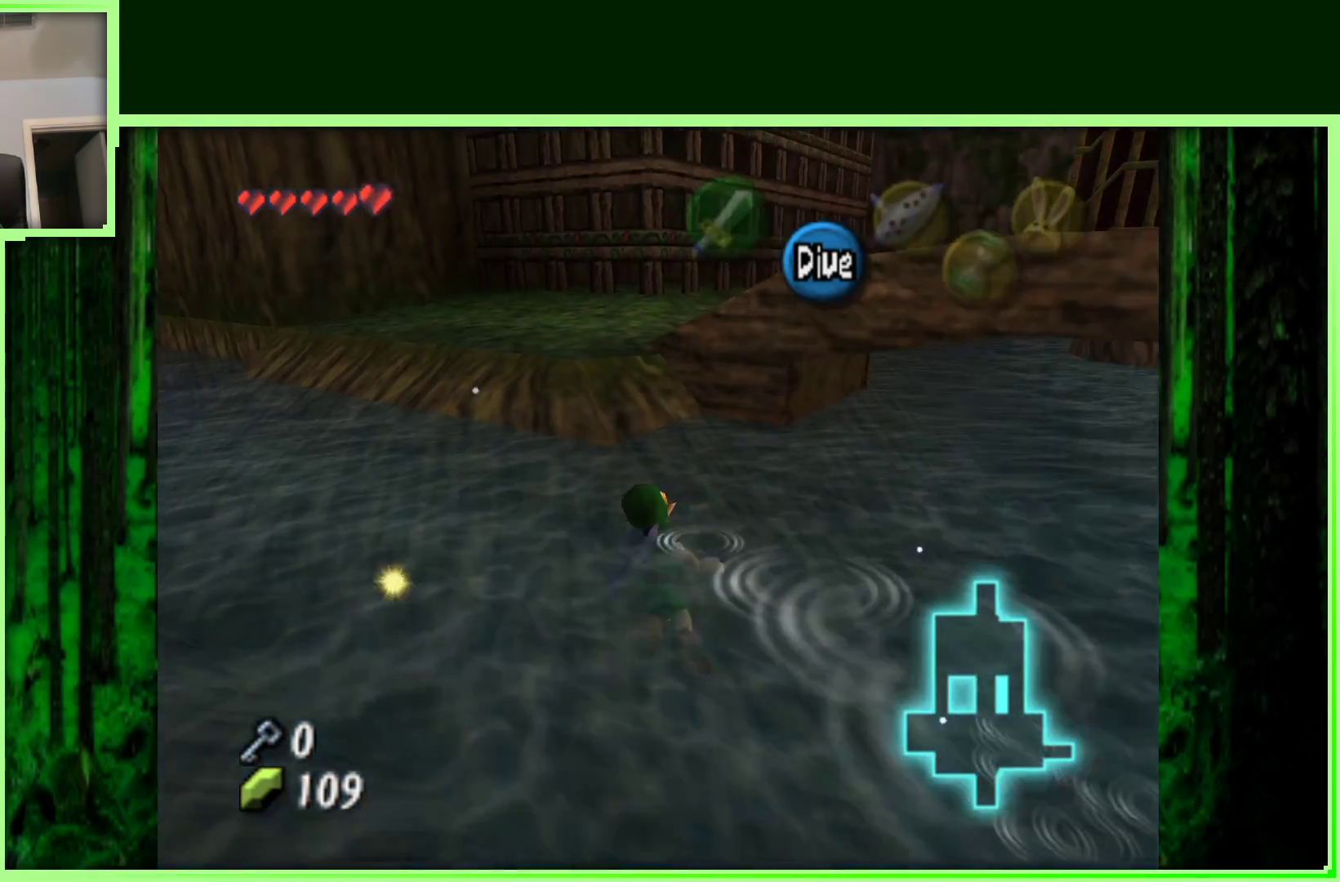
{"buttons": [], "left_stick": "up-left", "events": [[383, "left_stick", "up-left"]]}
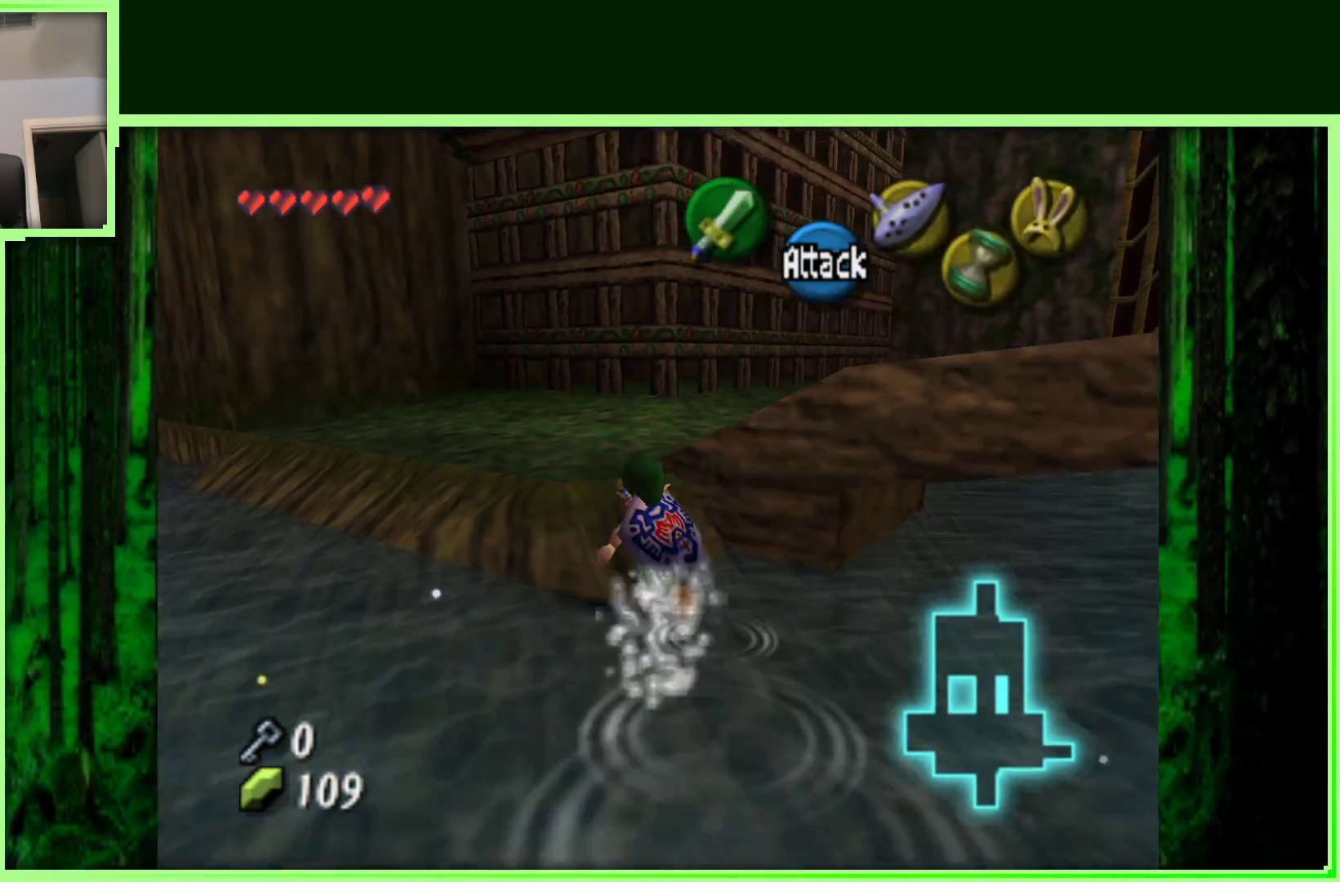
{"buttons": [], "left_stick": "right", "events": [[67, "left_stick", "up"], [250, "left_stick", "up-right"], [350, "left_stick", "right"]]}
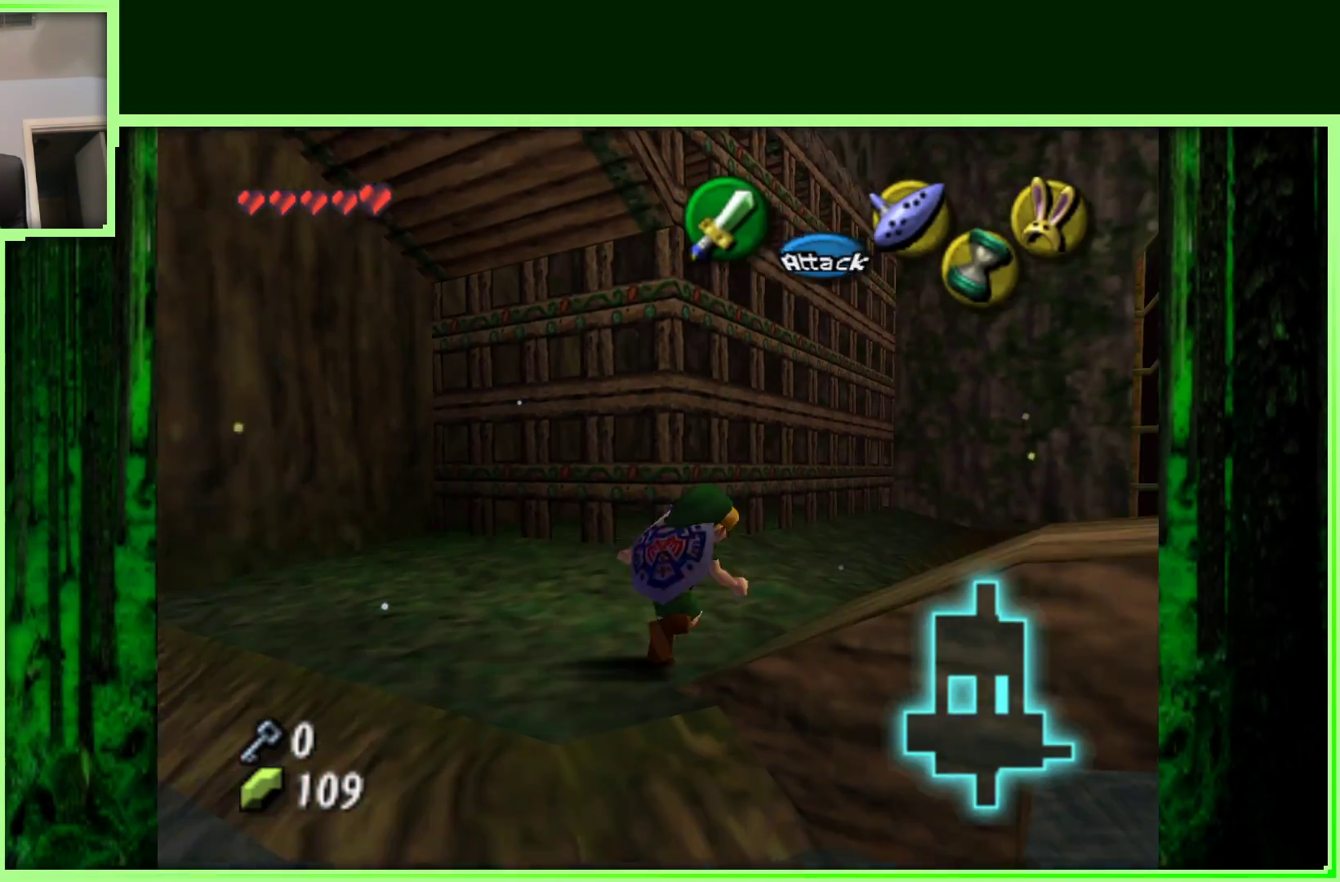
{"buttons": [], "left_stick": "right", "events": []}
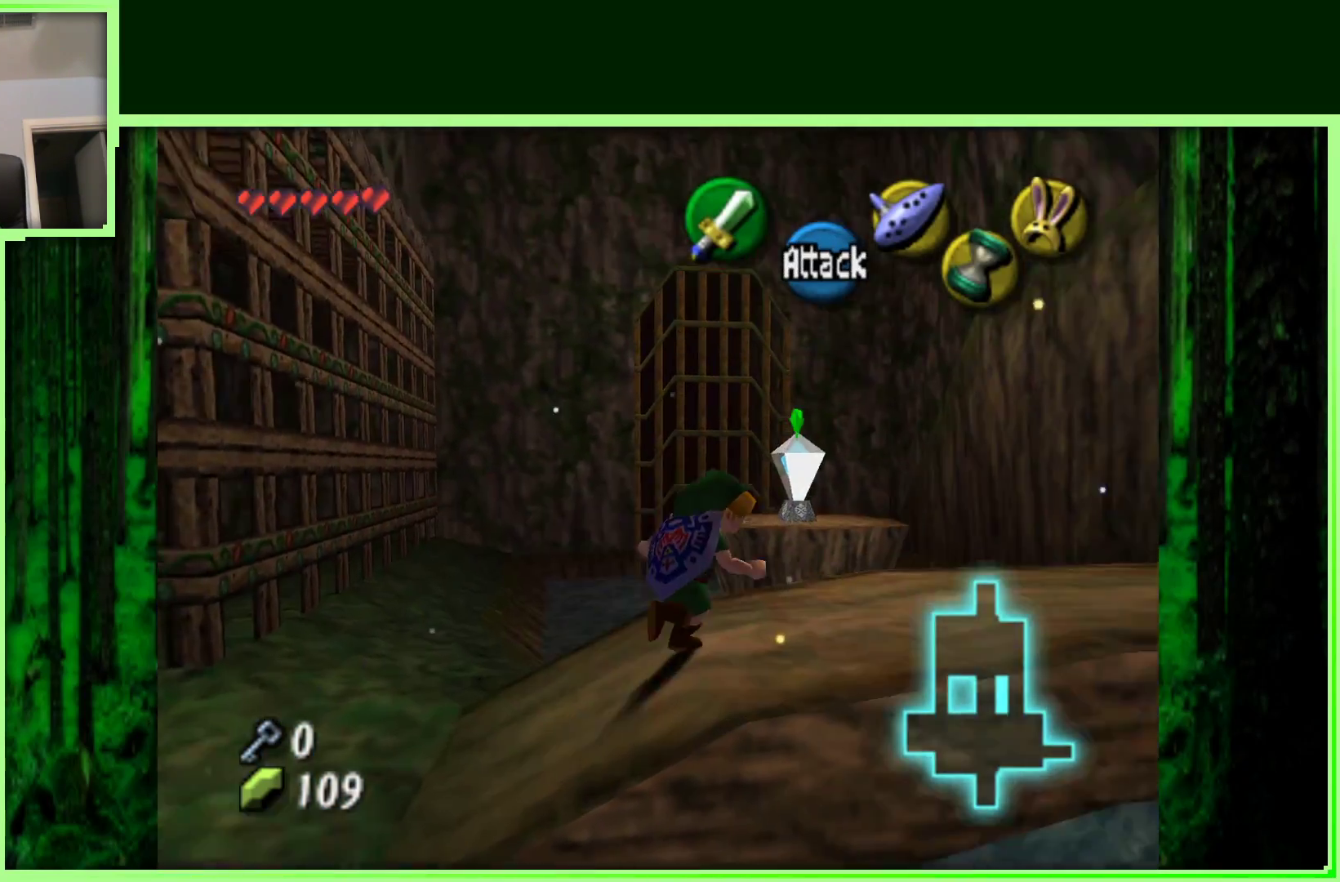
{"buttons": [], "left_stick": "up", "events": [[133, "left_stick", "center"], [450, "left_stick", "up"]]}
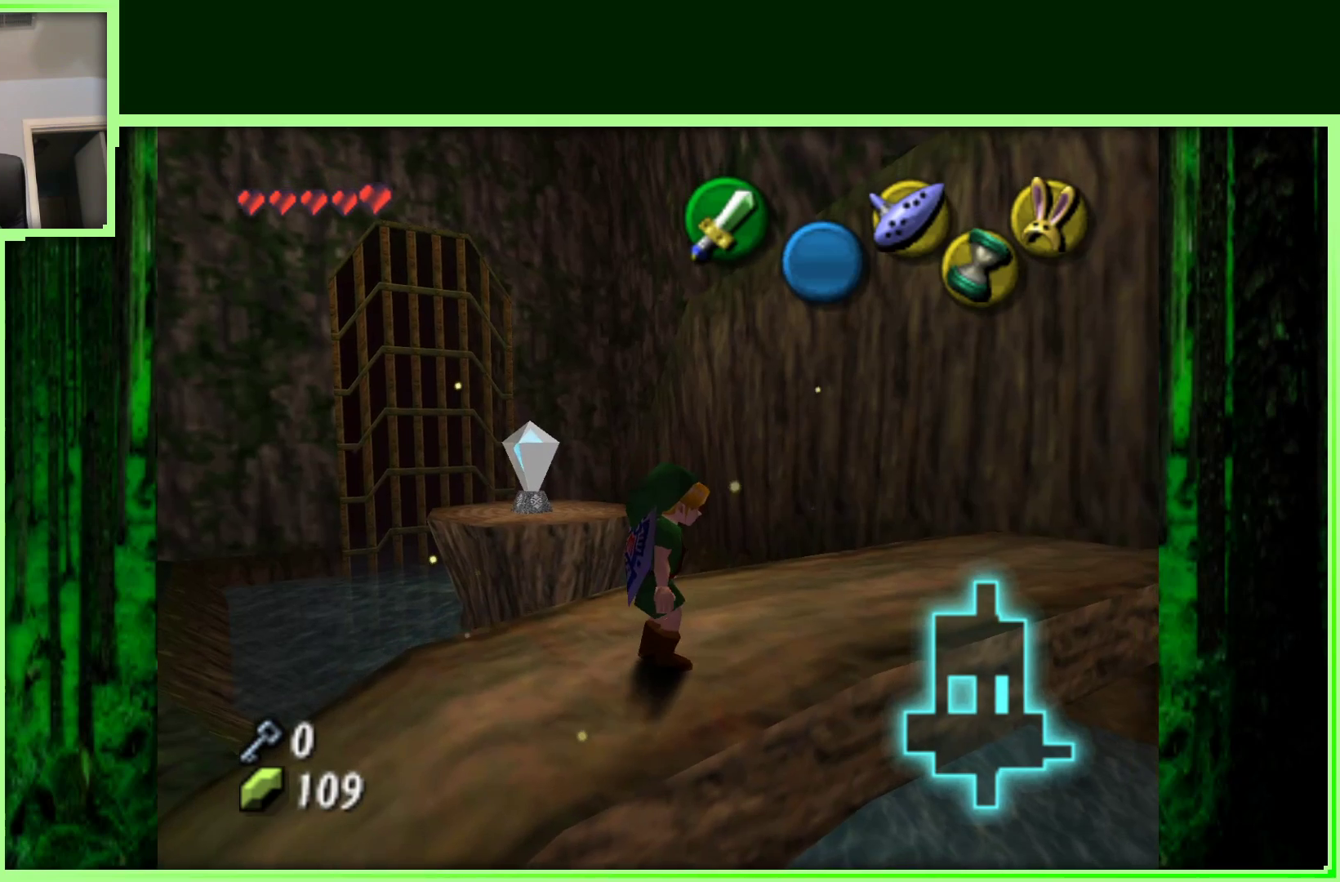
{"buttons": ["Z"], "left_stick": "center", "events": [[50, "left_stick", "up-left"], [150, "left_stick", "center"], [167, "Z", "down"]]}
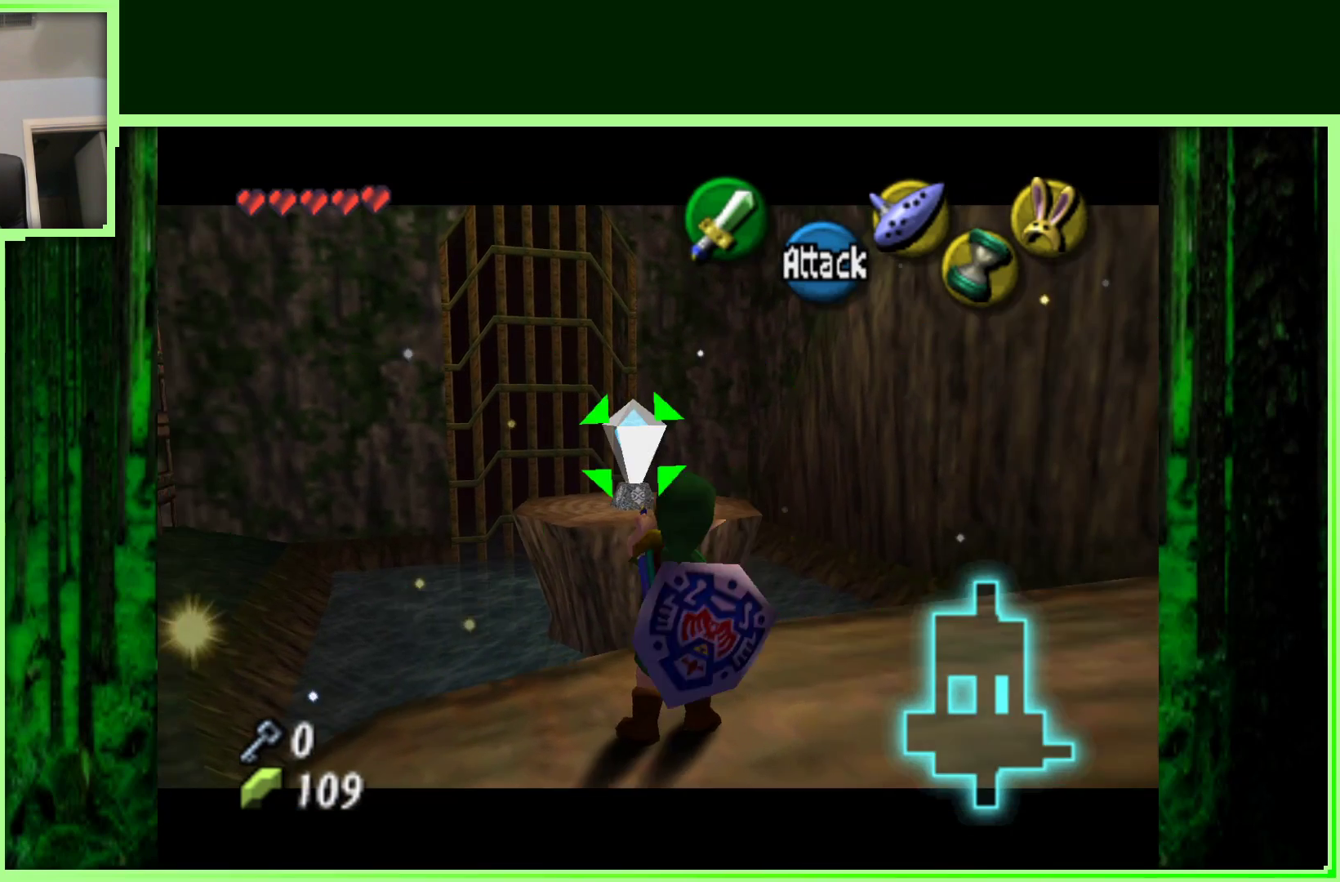
{"buttons": ["Z"], "left_stick": "center", "events": []}
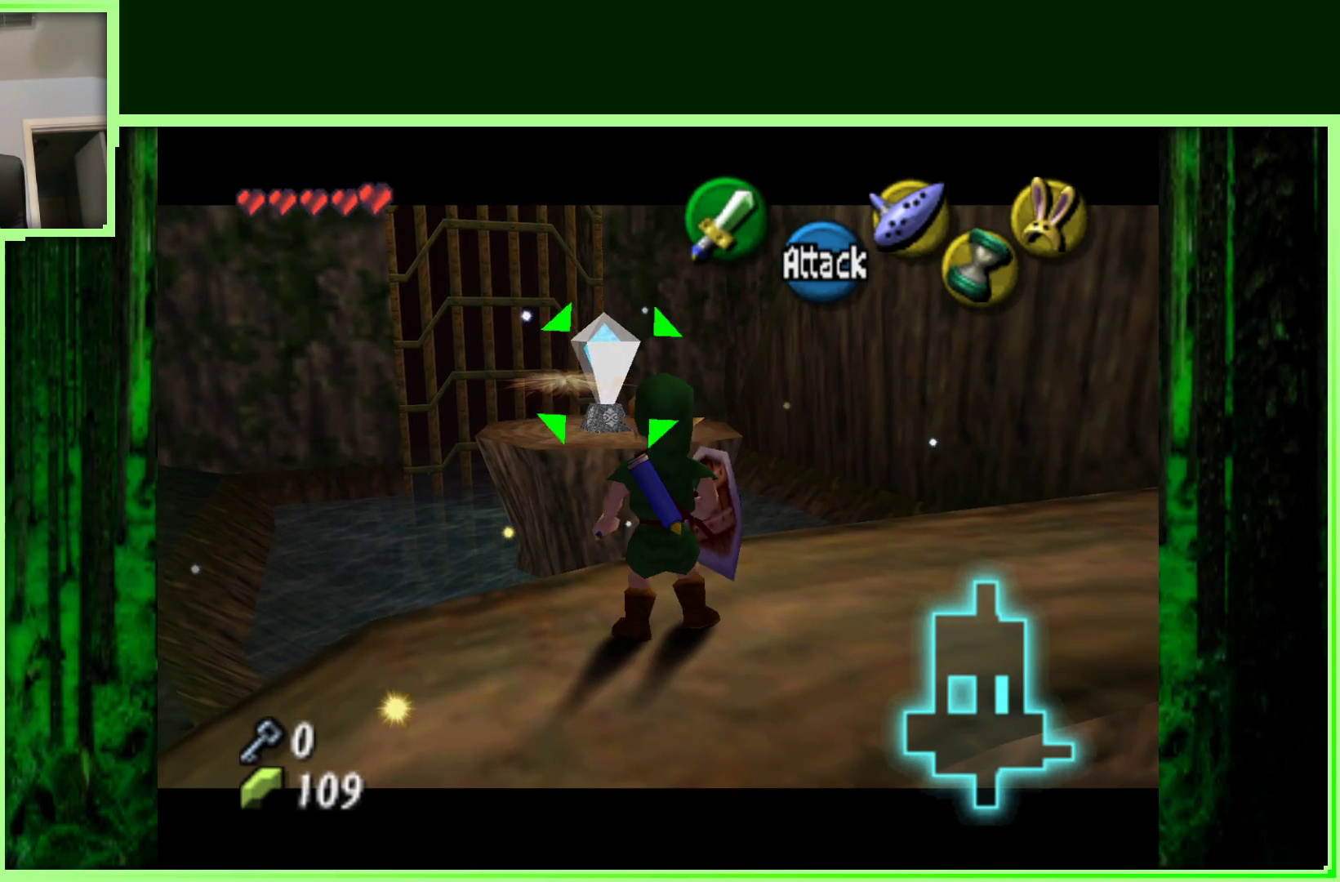
{"buttons": [], "left_stick": "center", "events": [[250, "Z", "up"]]}
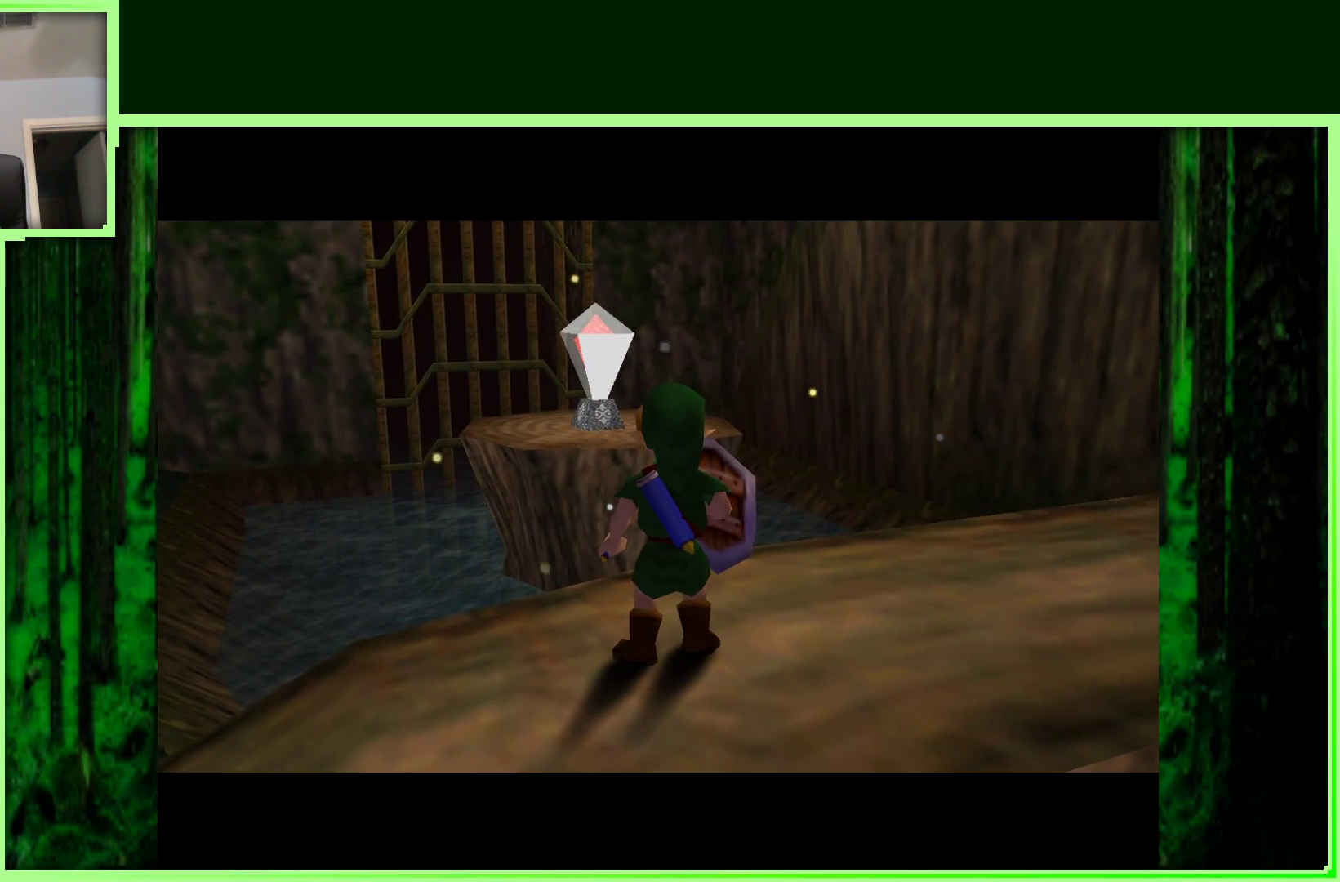
{"buttons": [], "left_stick": "center", "events": []}
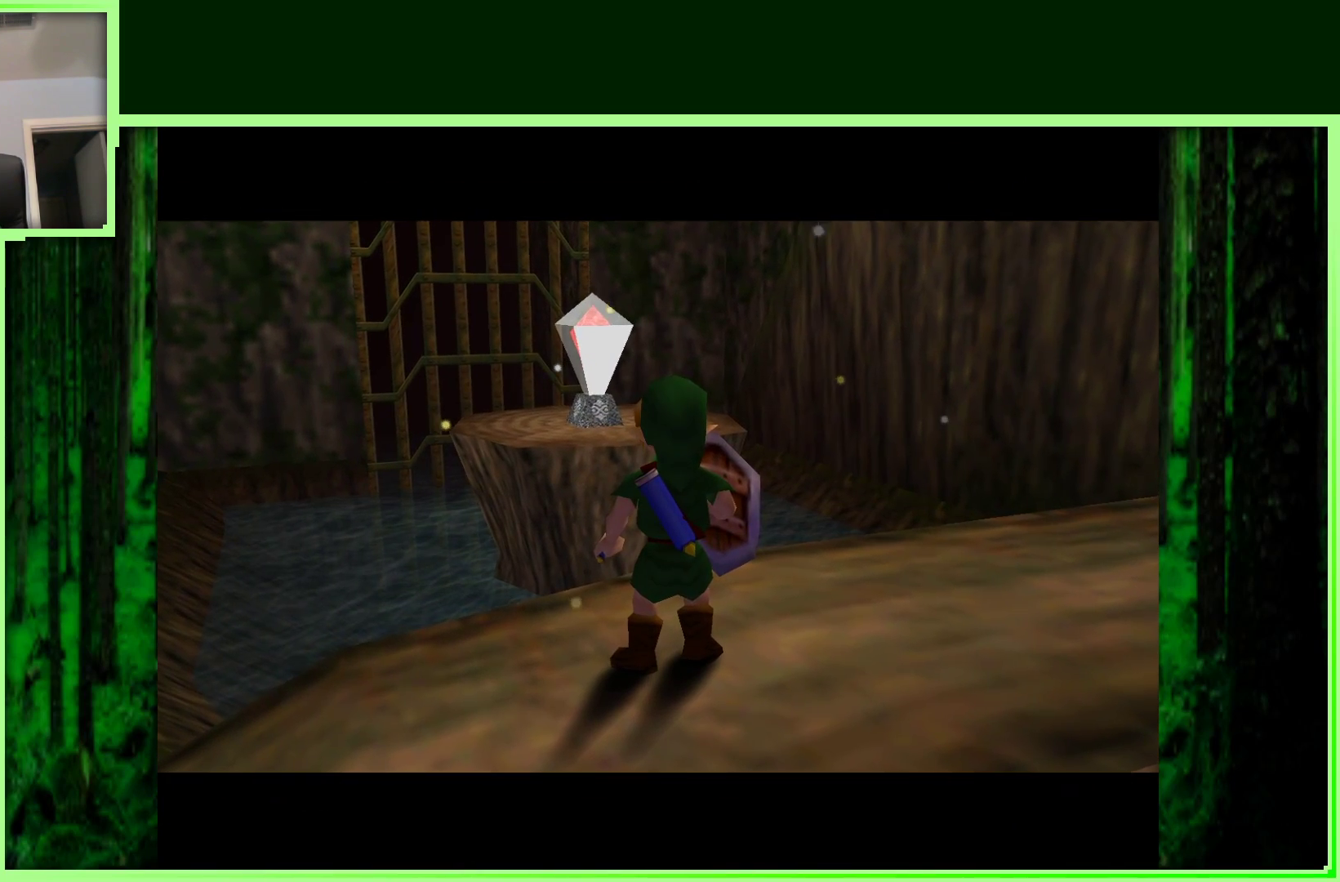
{"buttons": [], "left_stick": "right", "events": [[400, "left_stick", "right"]]}
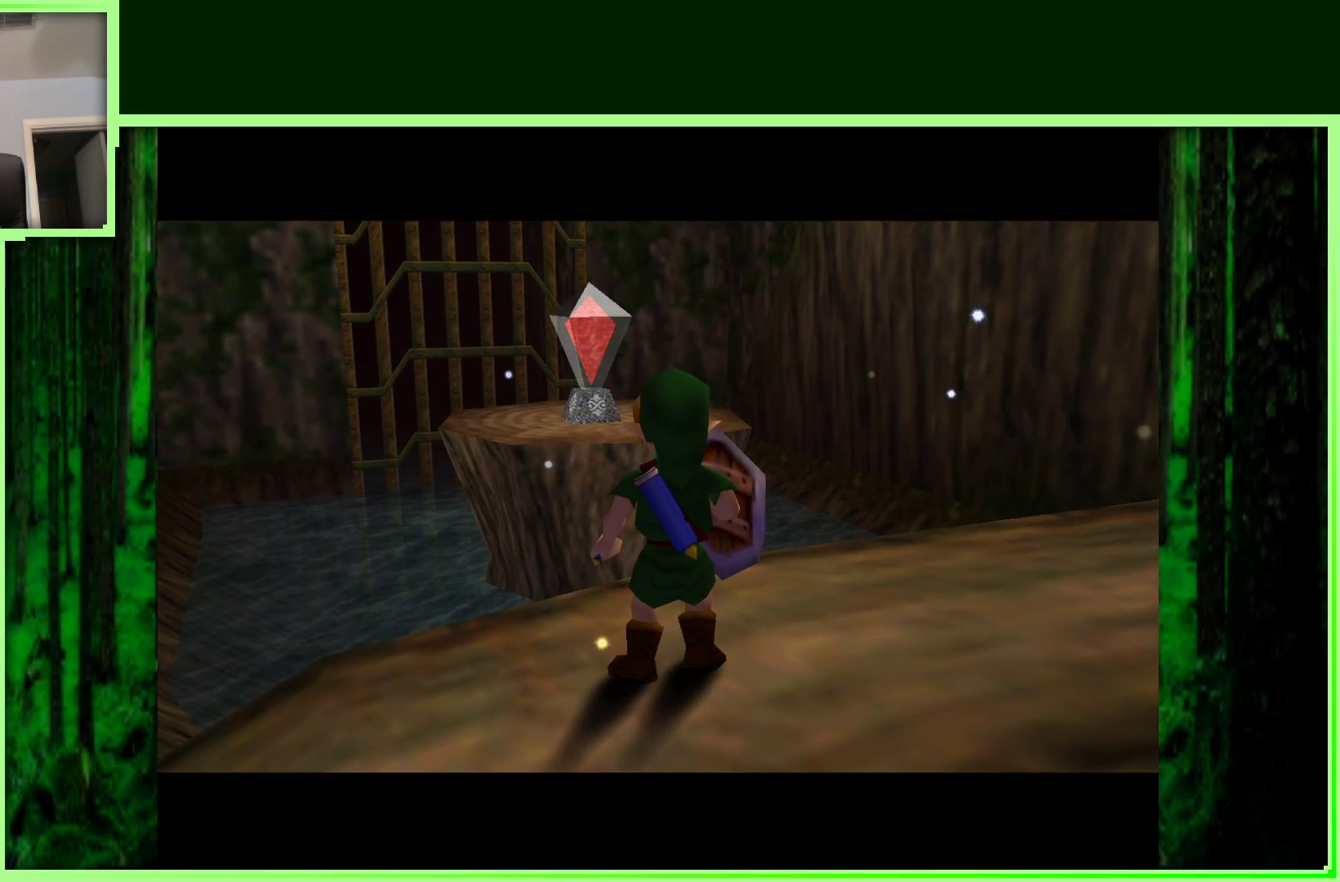
{"buttons": [], "left_stick": "center", "events": [[67, "left_stick", "center"], [367, "left_stick", "down"], [500, "left_stick", "center"]]}
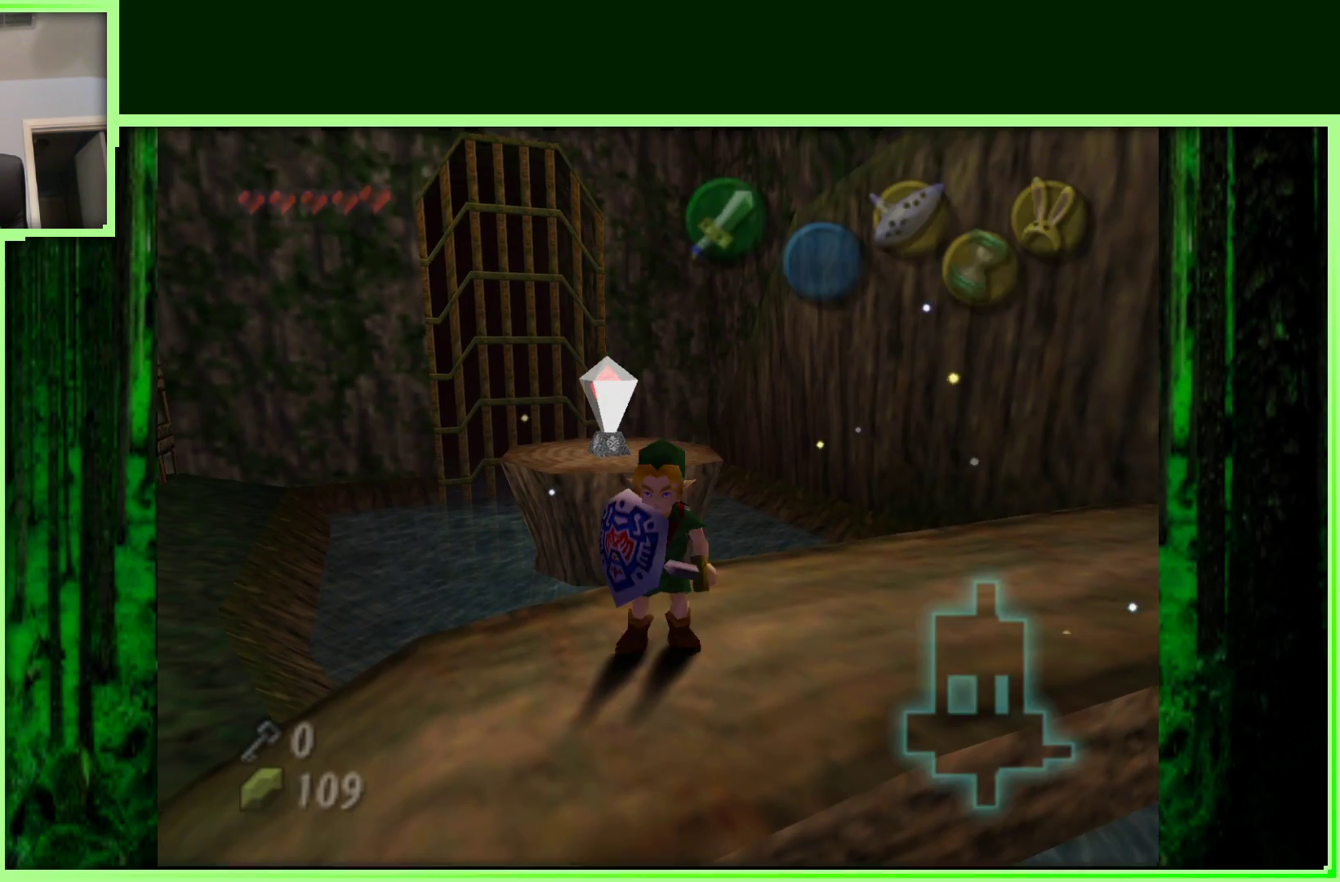
{"buttons": [], "left_stick": "center", "events": [[100, "Z", "down"], [350, "Z", "up"]]}
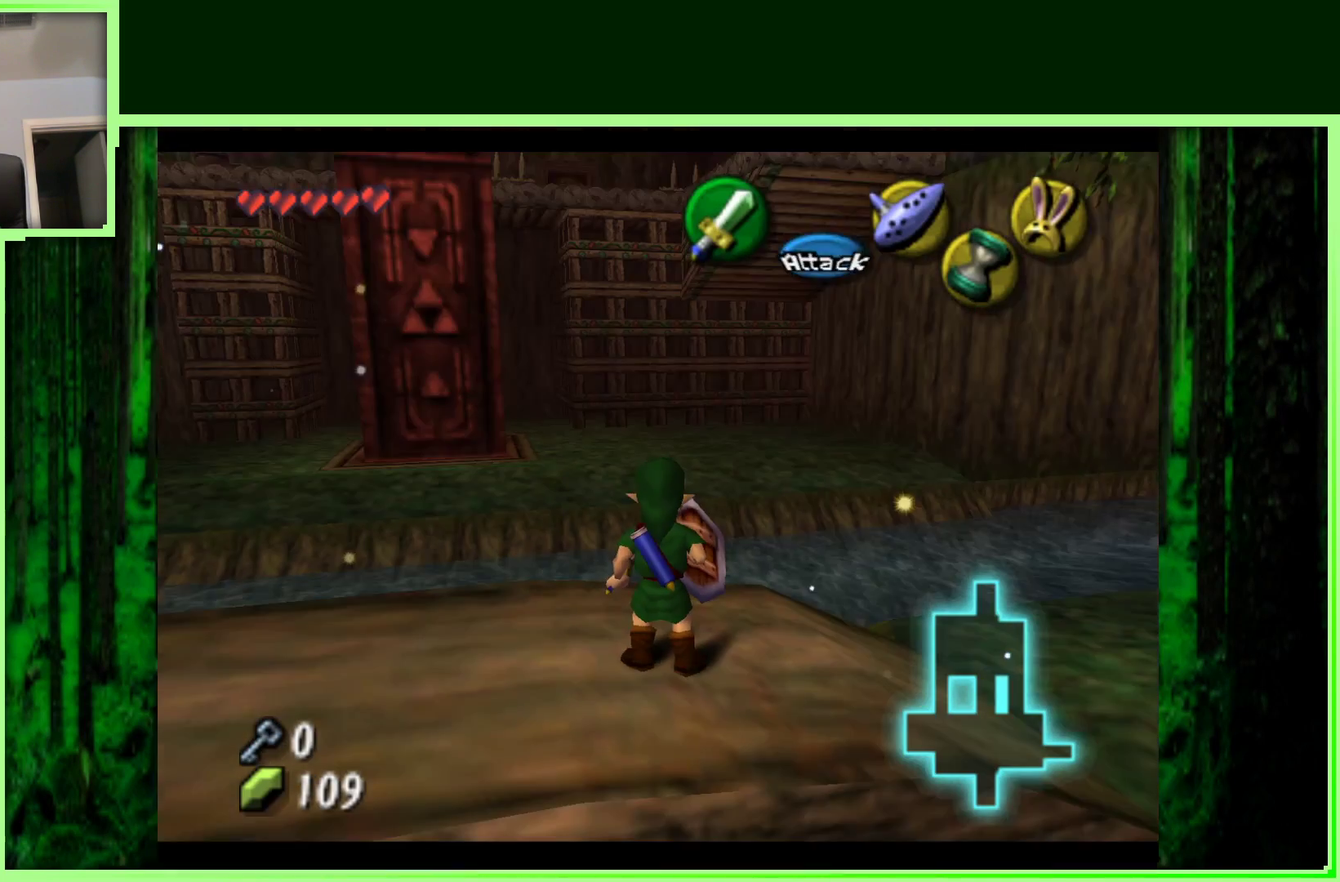
{"buttons": ["A"], "left_stick": "up", "events": [[50, "left_stick", "up"], [200, "A", "down"]]}
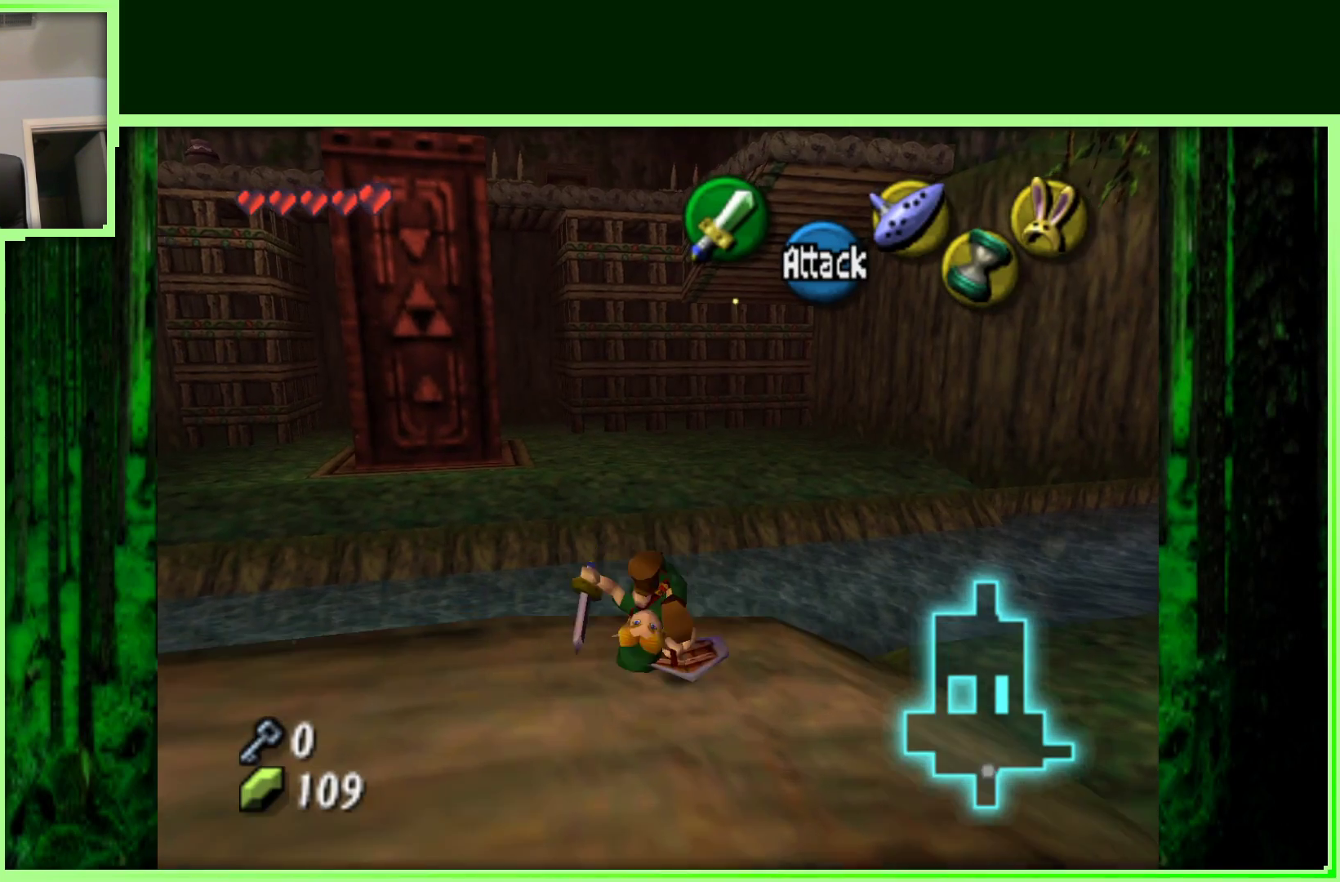
{"buttons": ["A"], "left_stick": "up", "events": []}
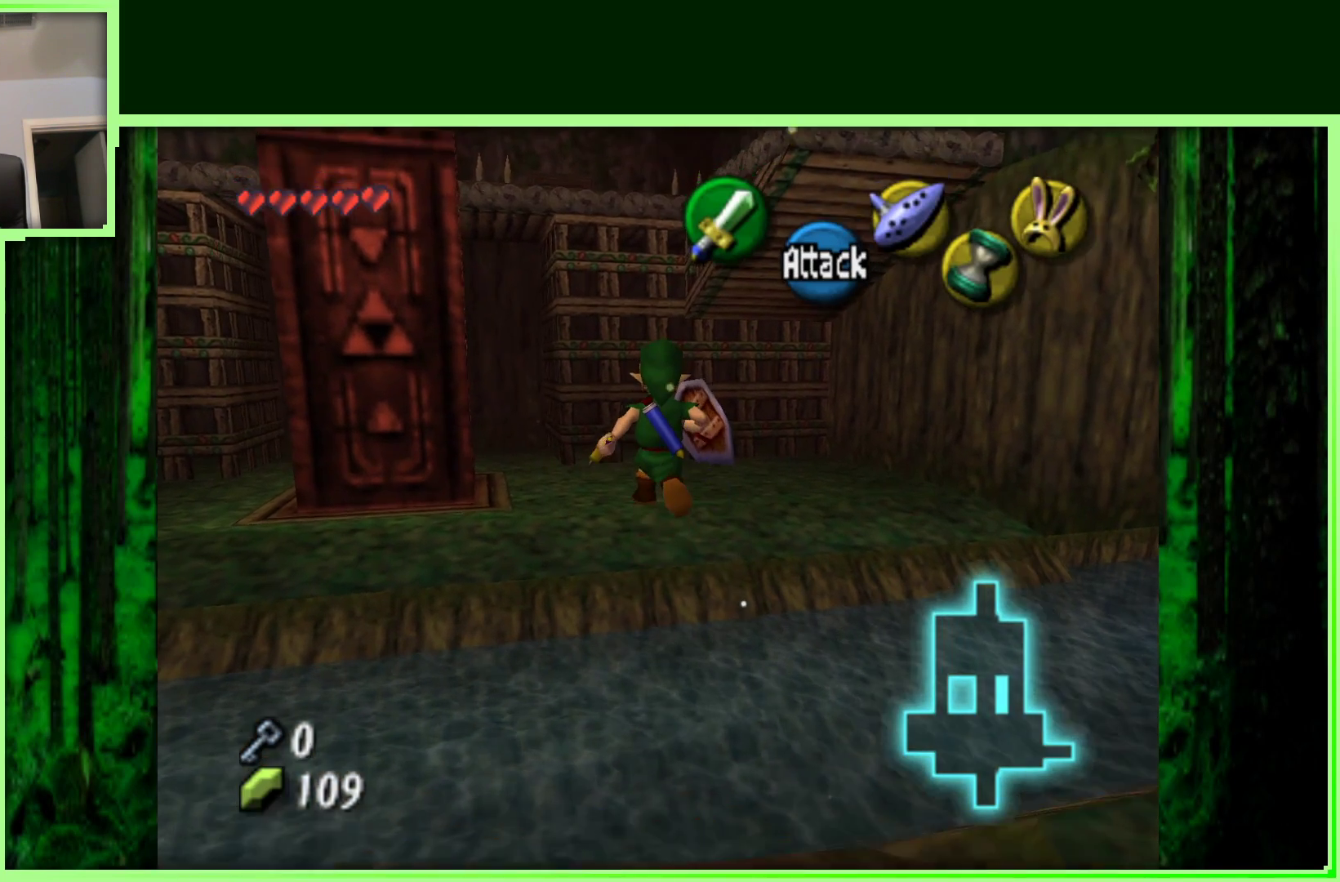
{"buttons": [], "left_stick": "up", "events": [[250, "A", "up"]]}
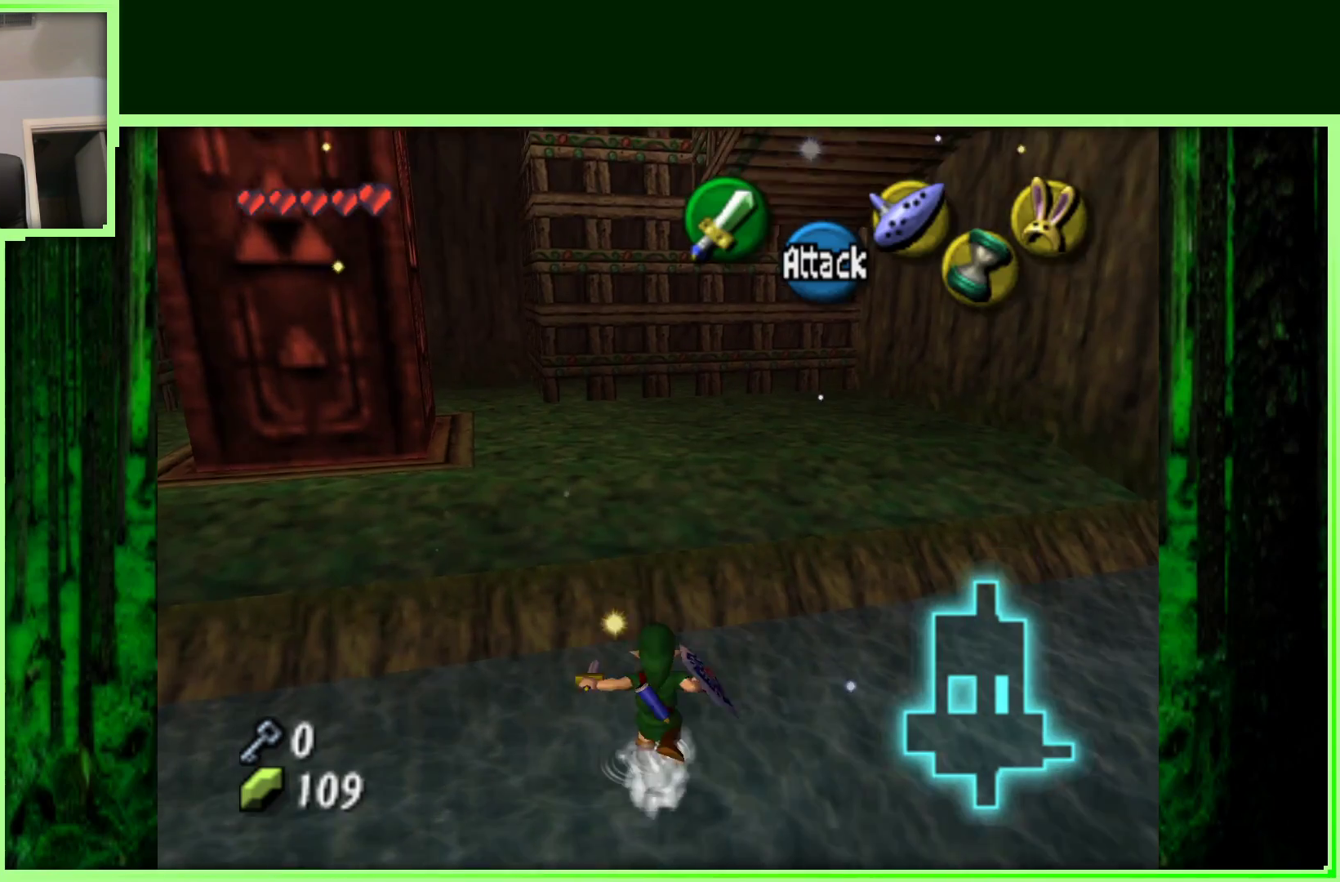
{"buttons": [], "left_stick": "down-right", "events": [[300, "left_stick", "right"], [400, "left_stick", "down-right"]]}
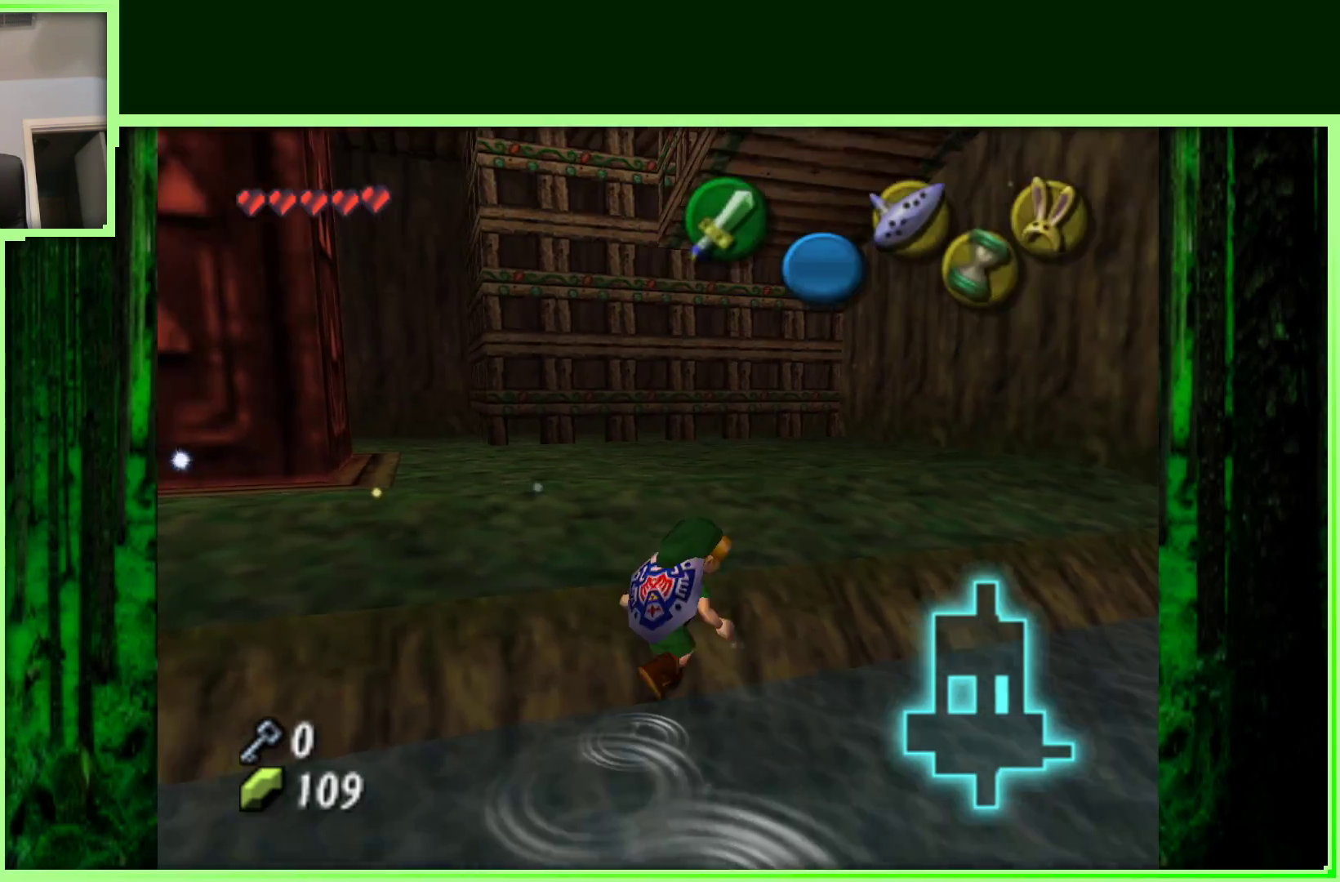
{"buttons": [], "left_stick": "down-right", "events": []}
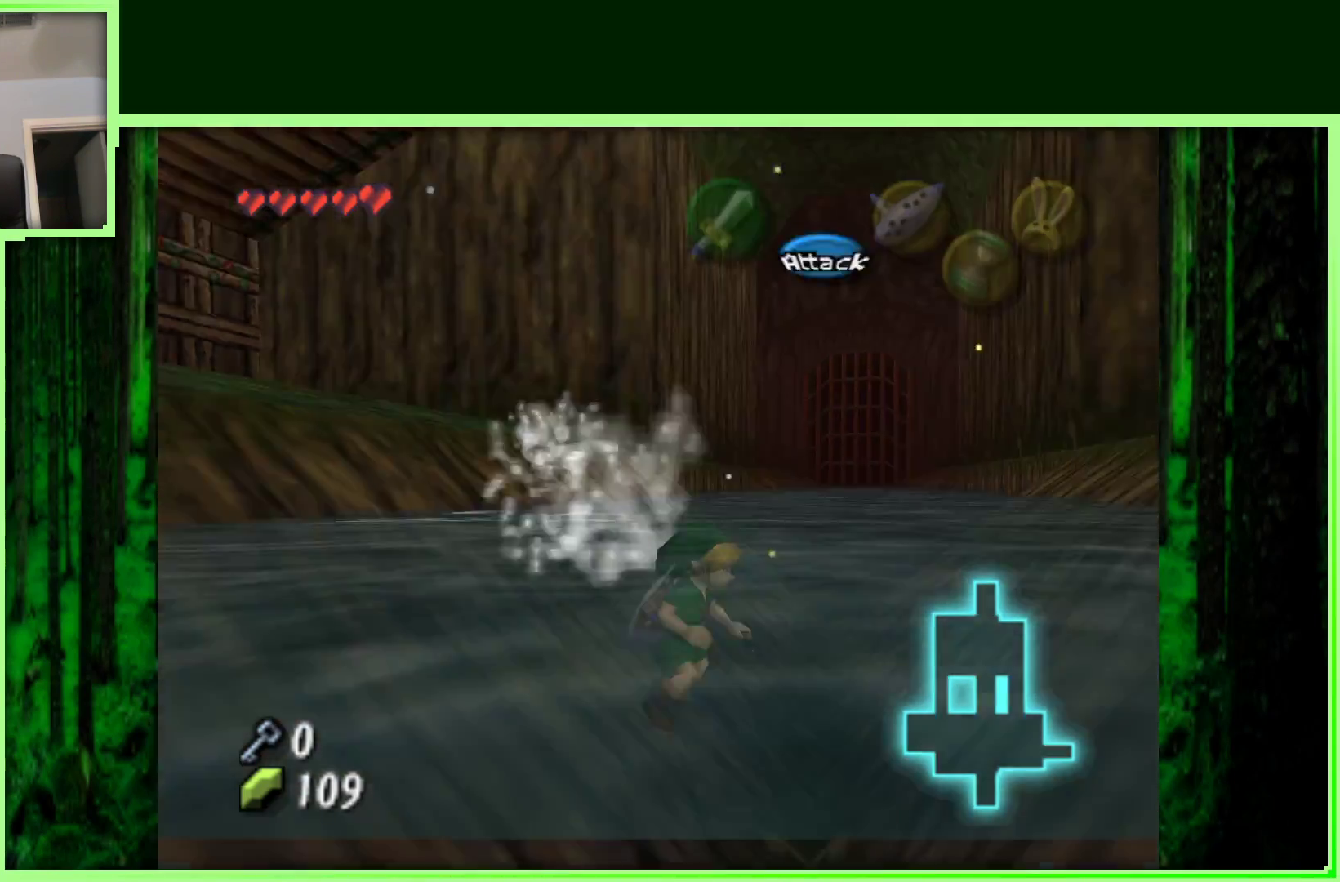
{"buttons": [], "left_stick": "up-right", "events": [[183, "left_stick", "right"], [350, "left_stick", "up-right"]]}
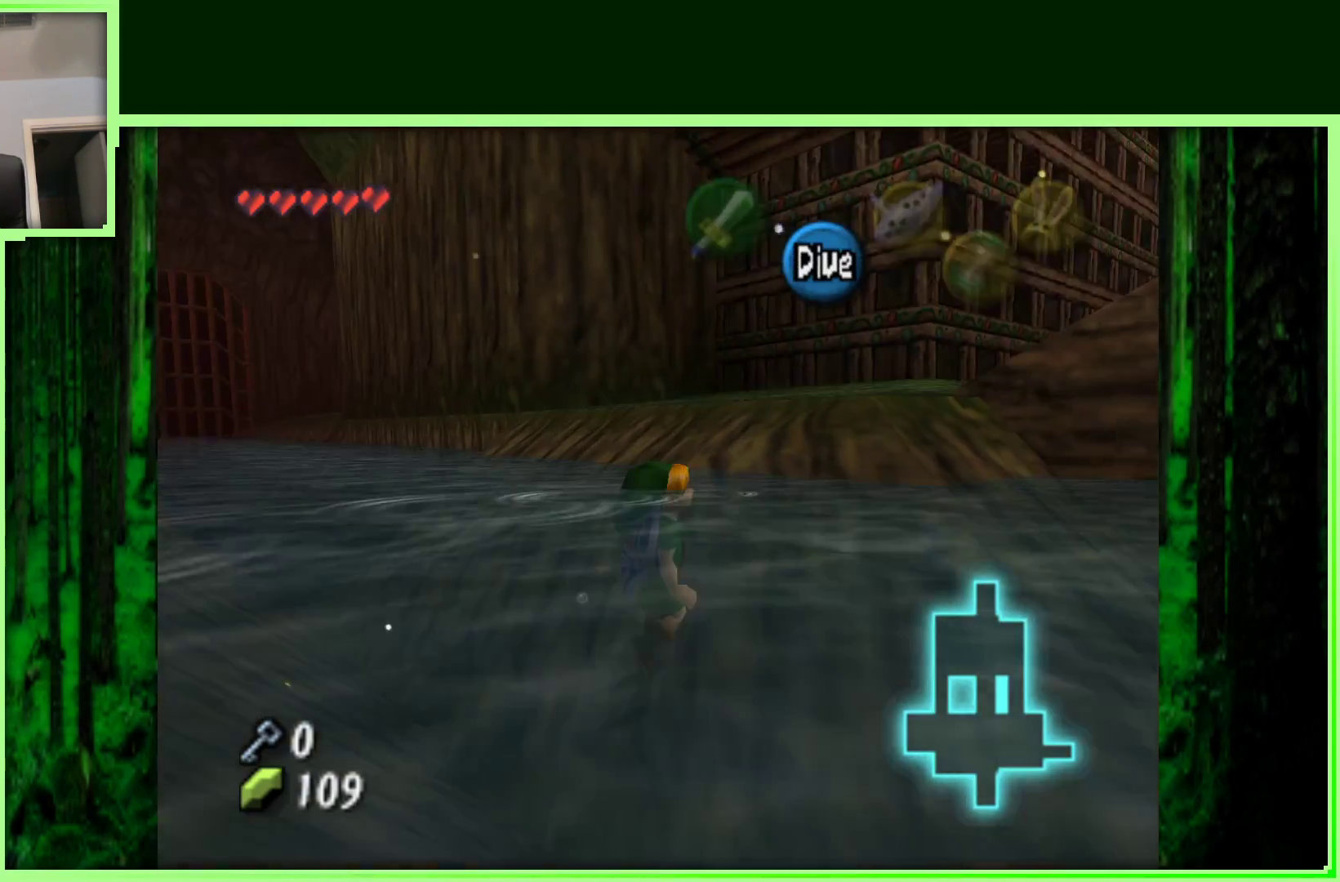
{"buttons": [], "left_stick": "up", "events": [[350, "left_stick", "up"]]}
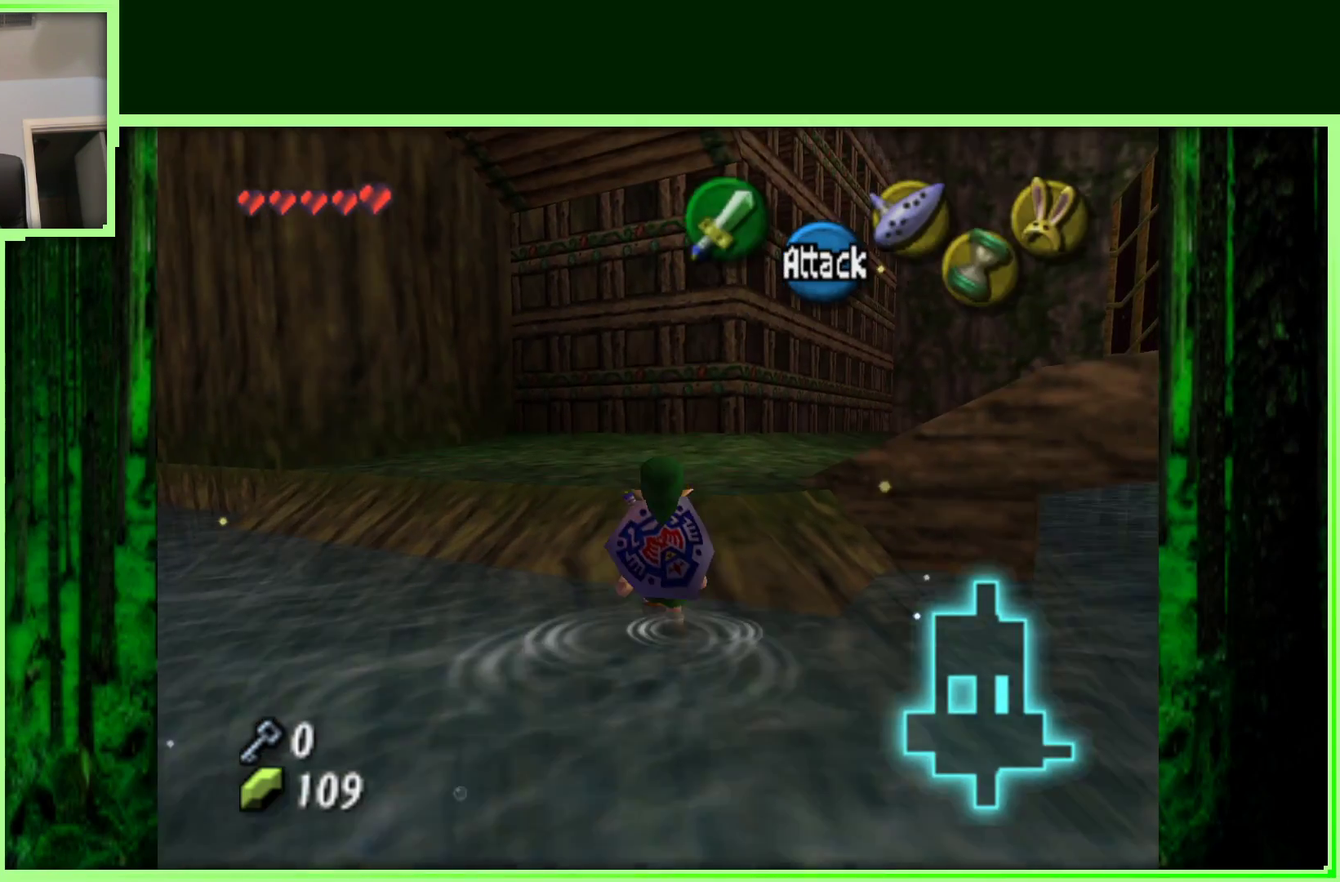
{"buttons": [], "left_stick": "up-right", "events": [[250, "left_stick", "up-right"]]}
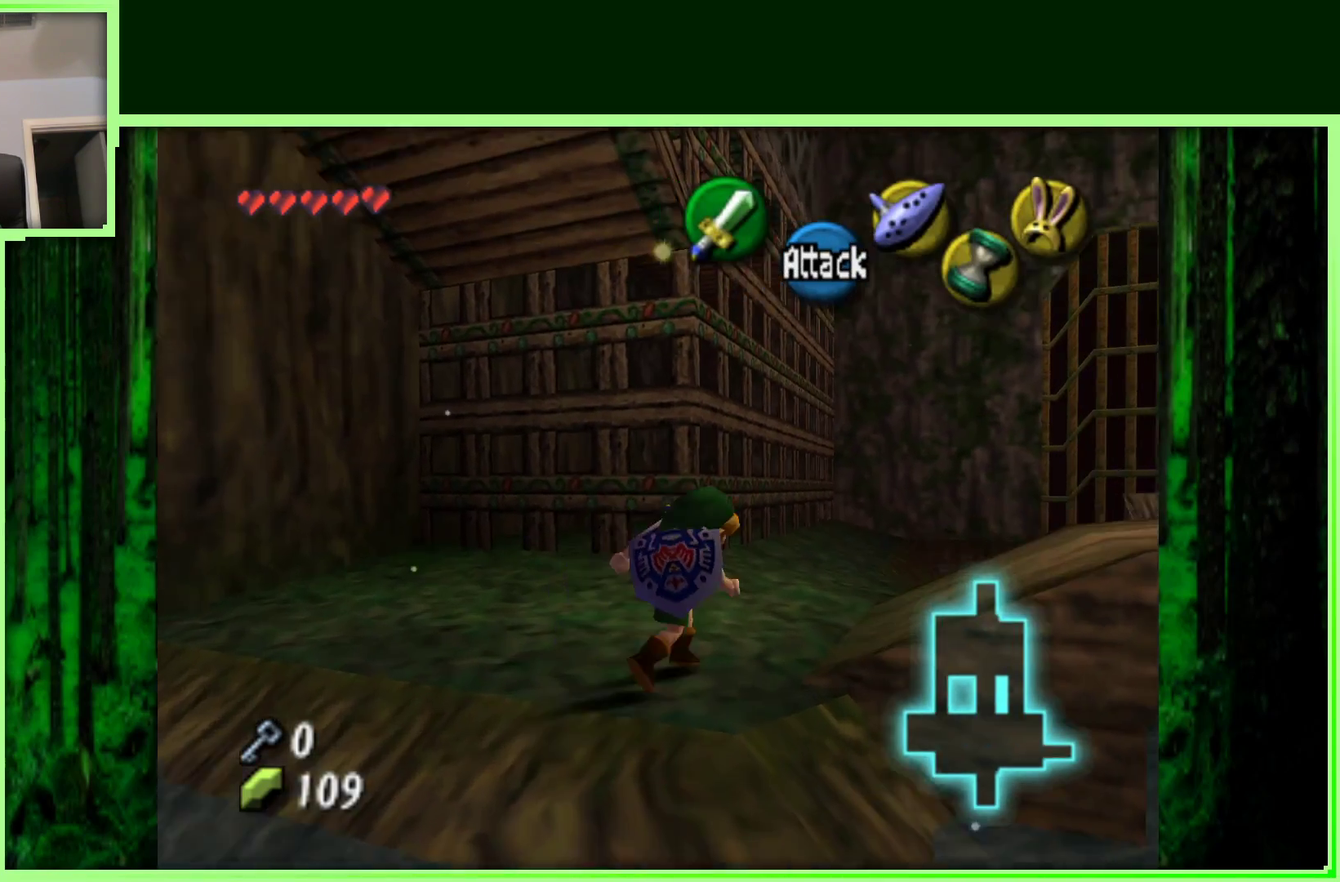
{"buttons": [], "left_stick": "up-right", "events": [[367, "left_stick", "right"], [500, "left_stick", "up-right"]]}
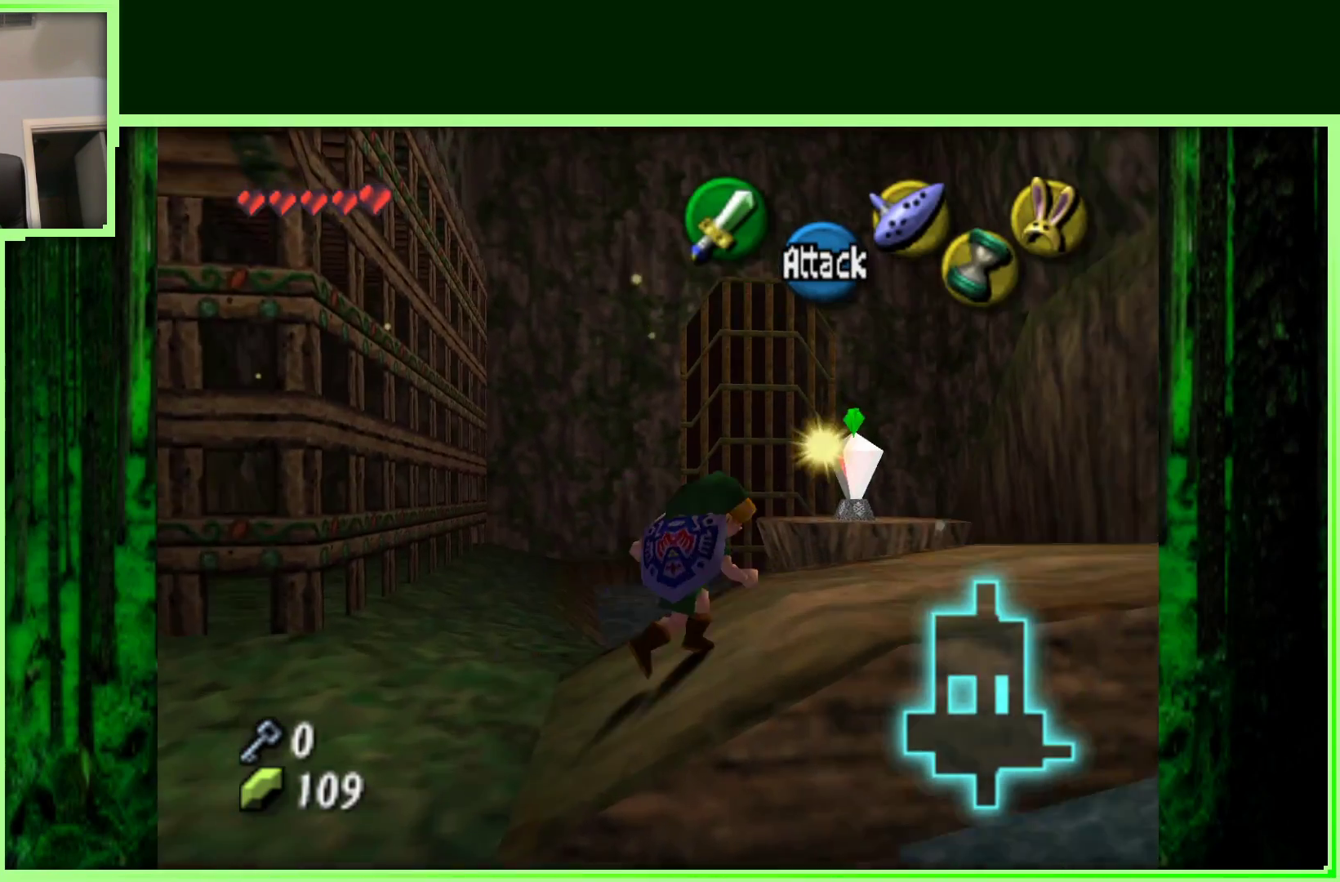
{"buttons": [], "left_stick": "up", "events": [[183, "left_stick", "center"], [350, "left_stick", "up"]]}
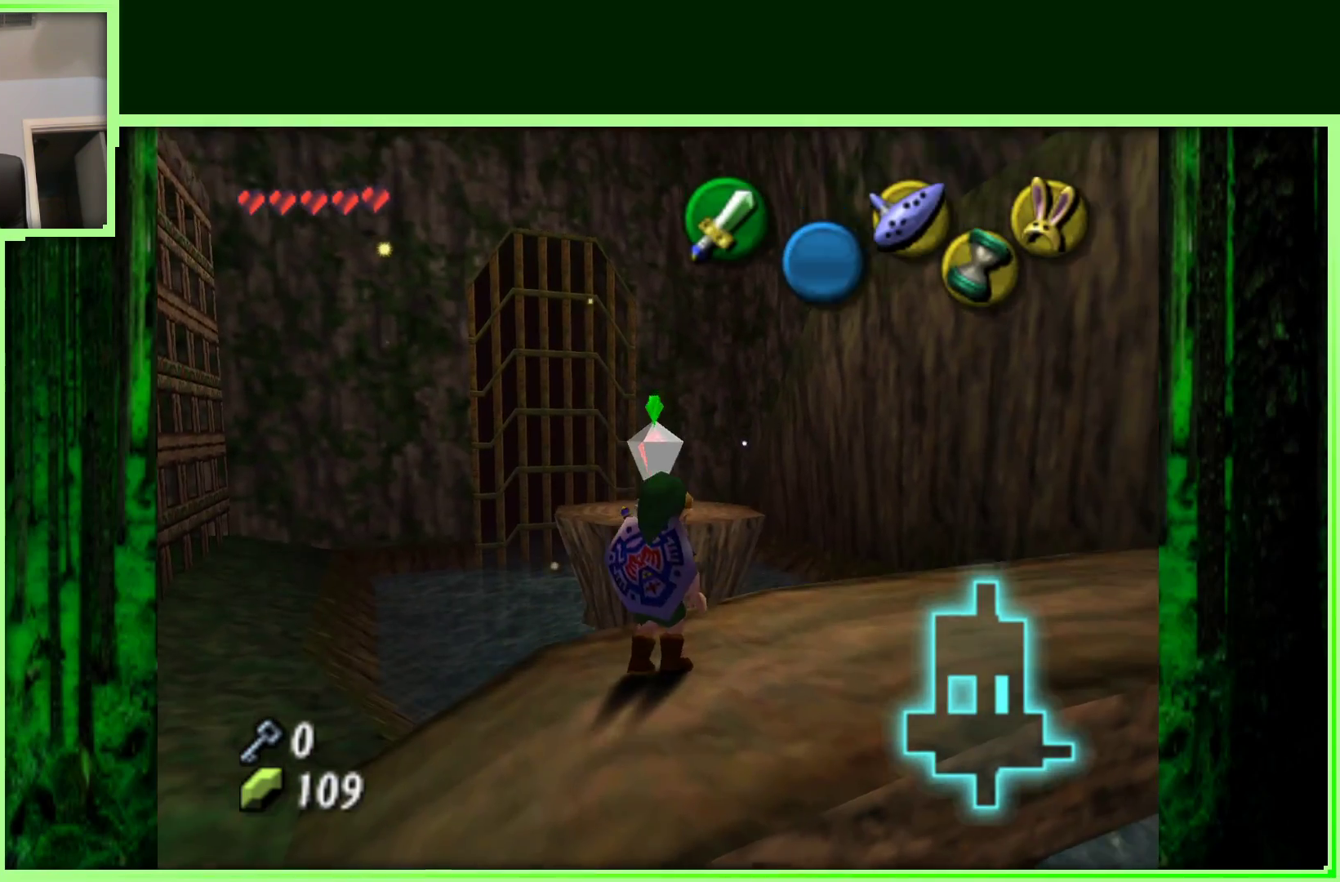
{"buttons": ["Z"], "left_stick": "center", "events": [[50, "Z", "down"], [50, "left_stick", "center"]]}
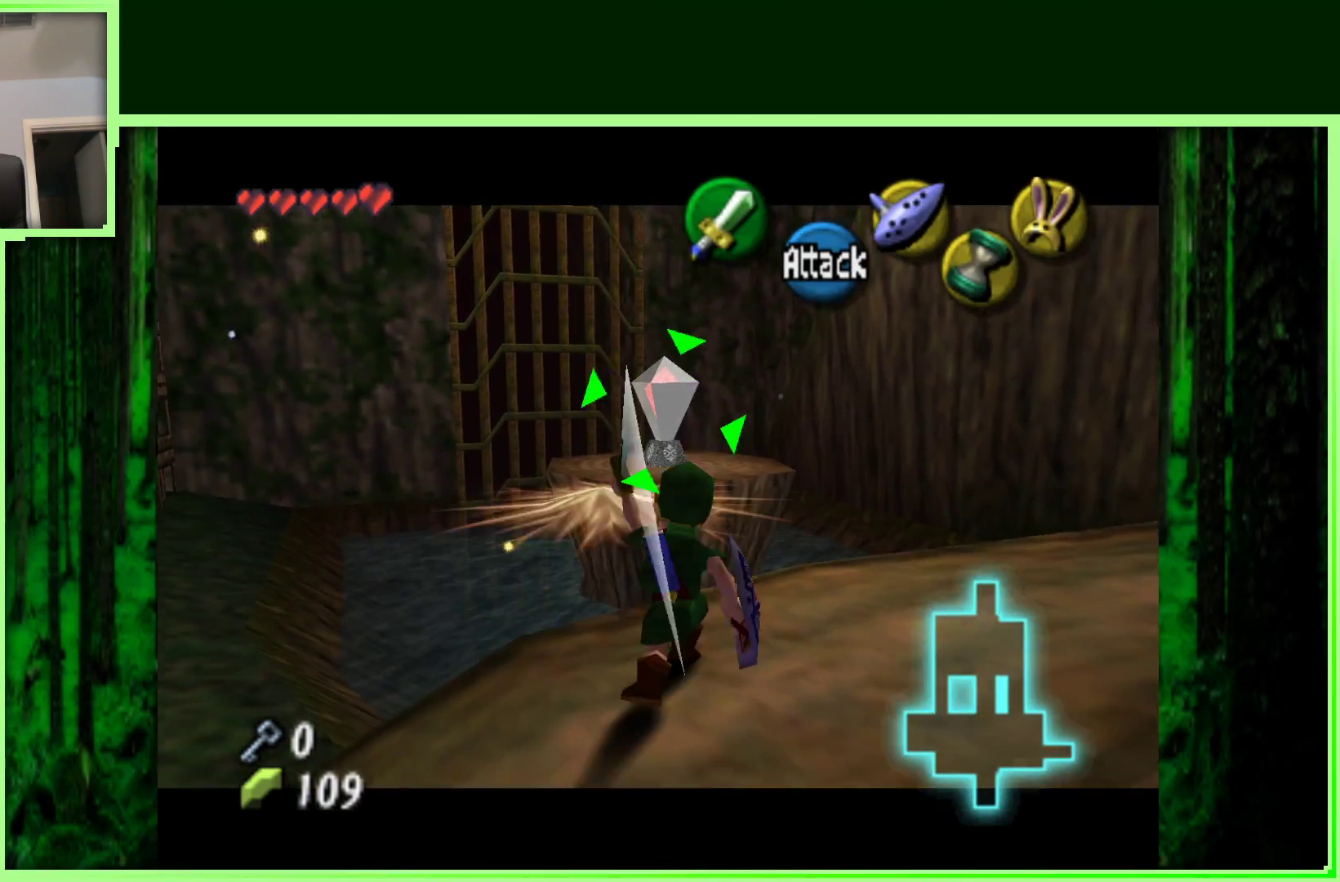
{"buttons": ["Z"], "left_stick": "center", "events": []}
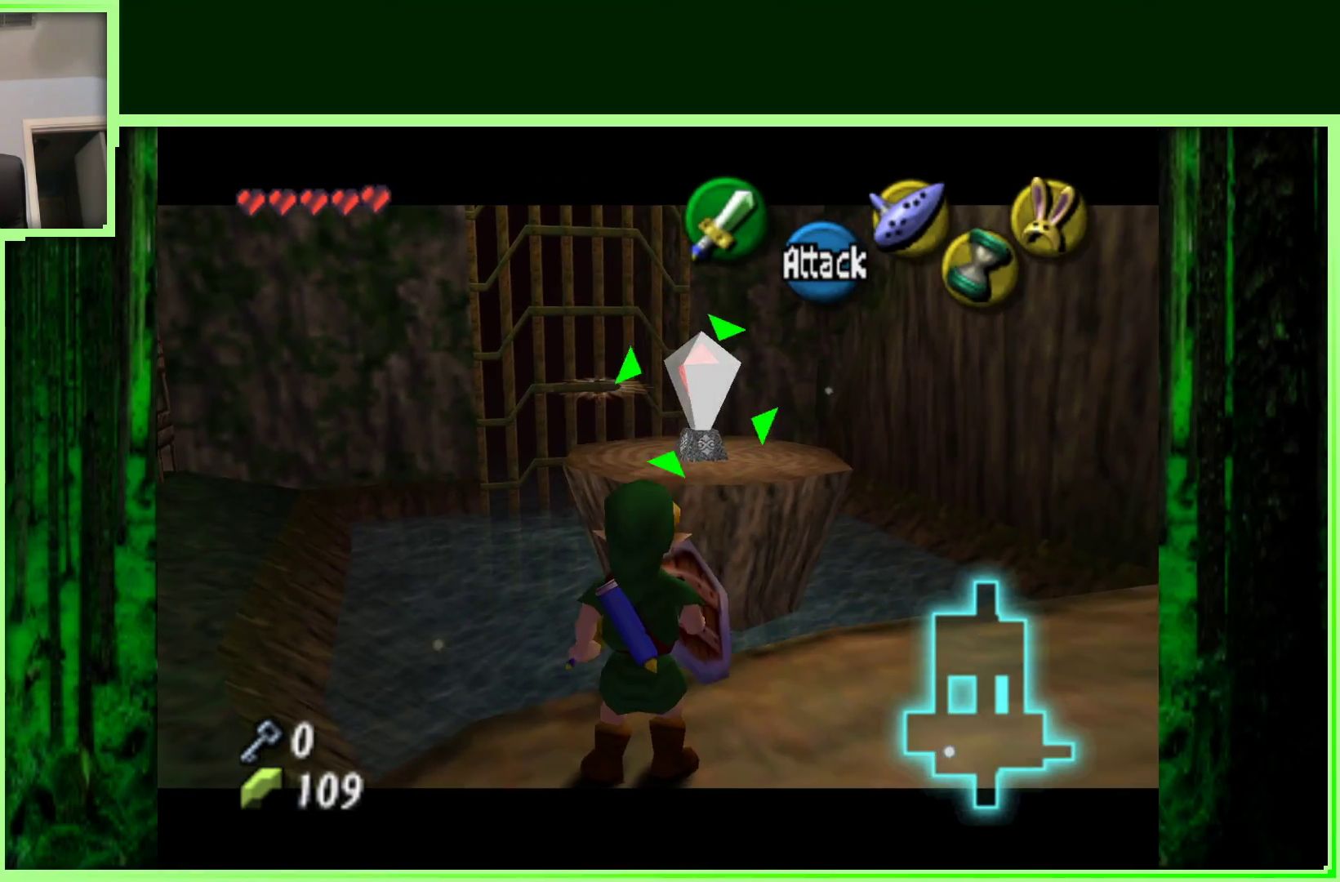
{"buttons": ["Z"], "left_stick": "right", "events": [[483, "left_stick", "right"]]}
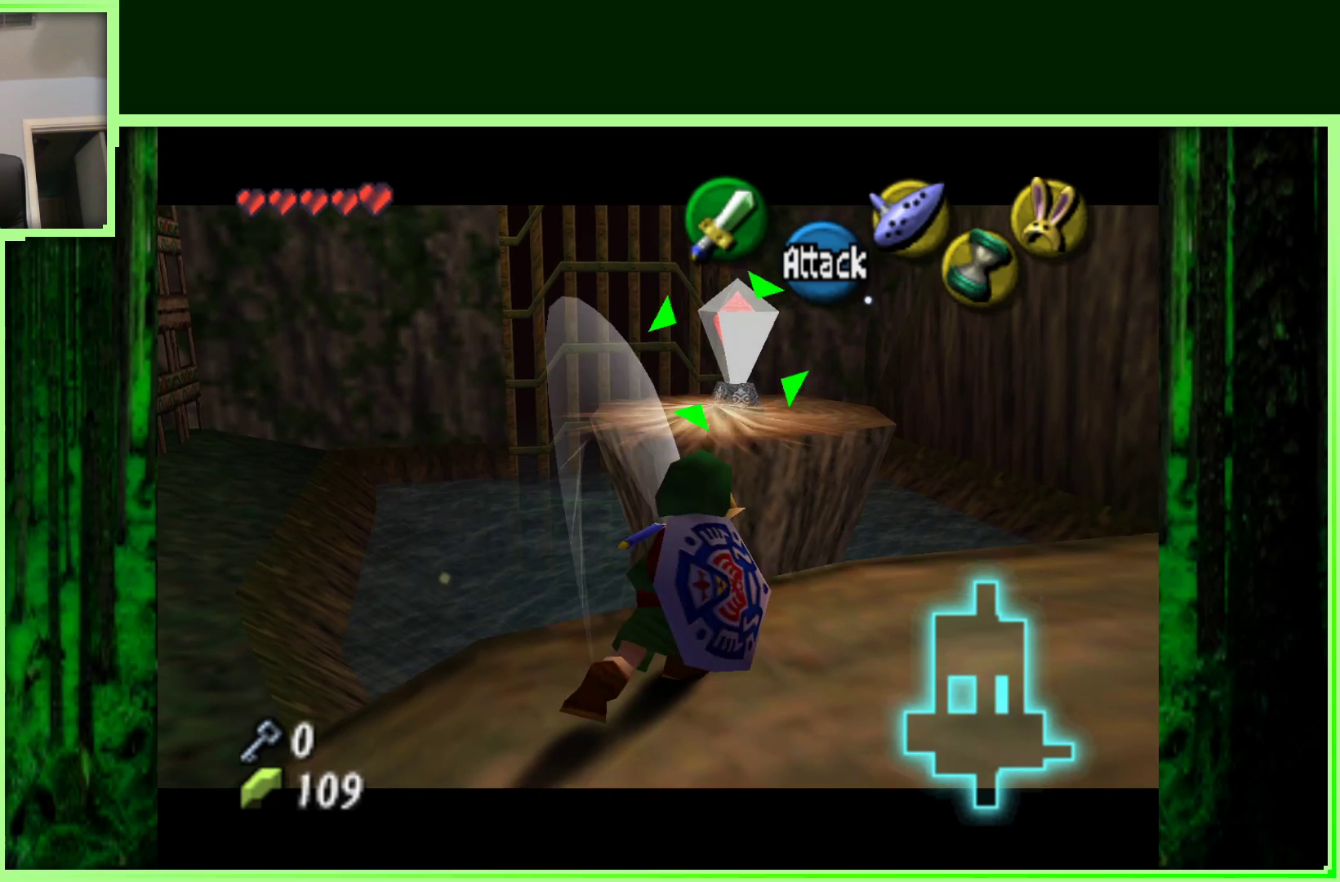
{"buttons": [], "left_stick": "center", "events": [[250, "left_stick", "center"], [483, "Z", "up"]]}
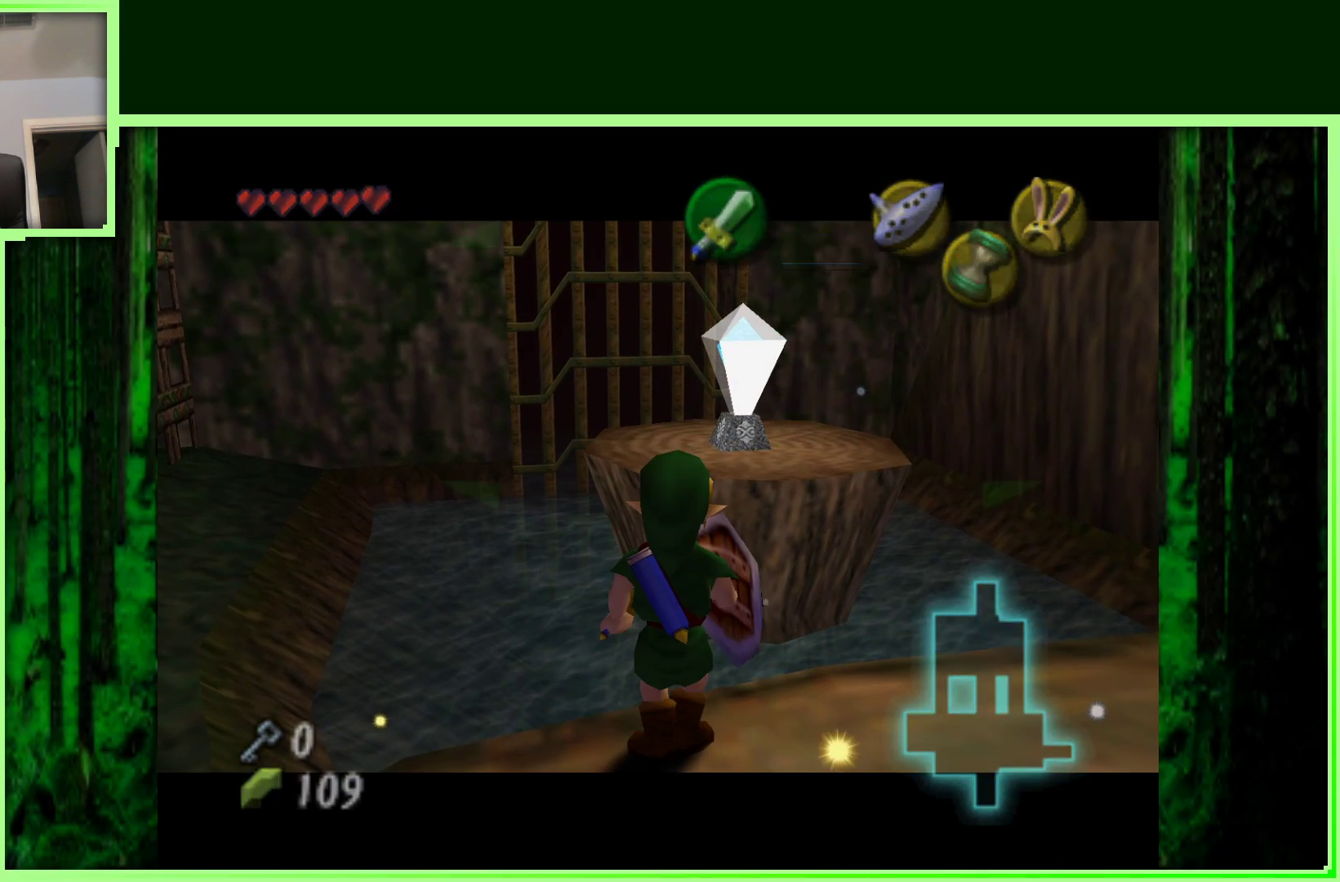
{"buttons": [], "left_stick": "center", "events": []}
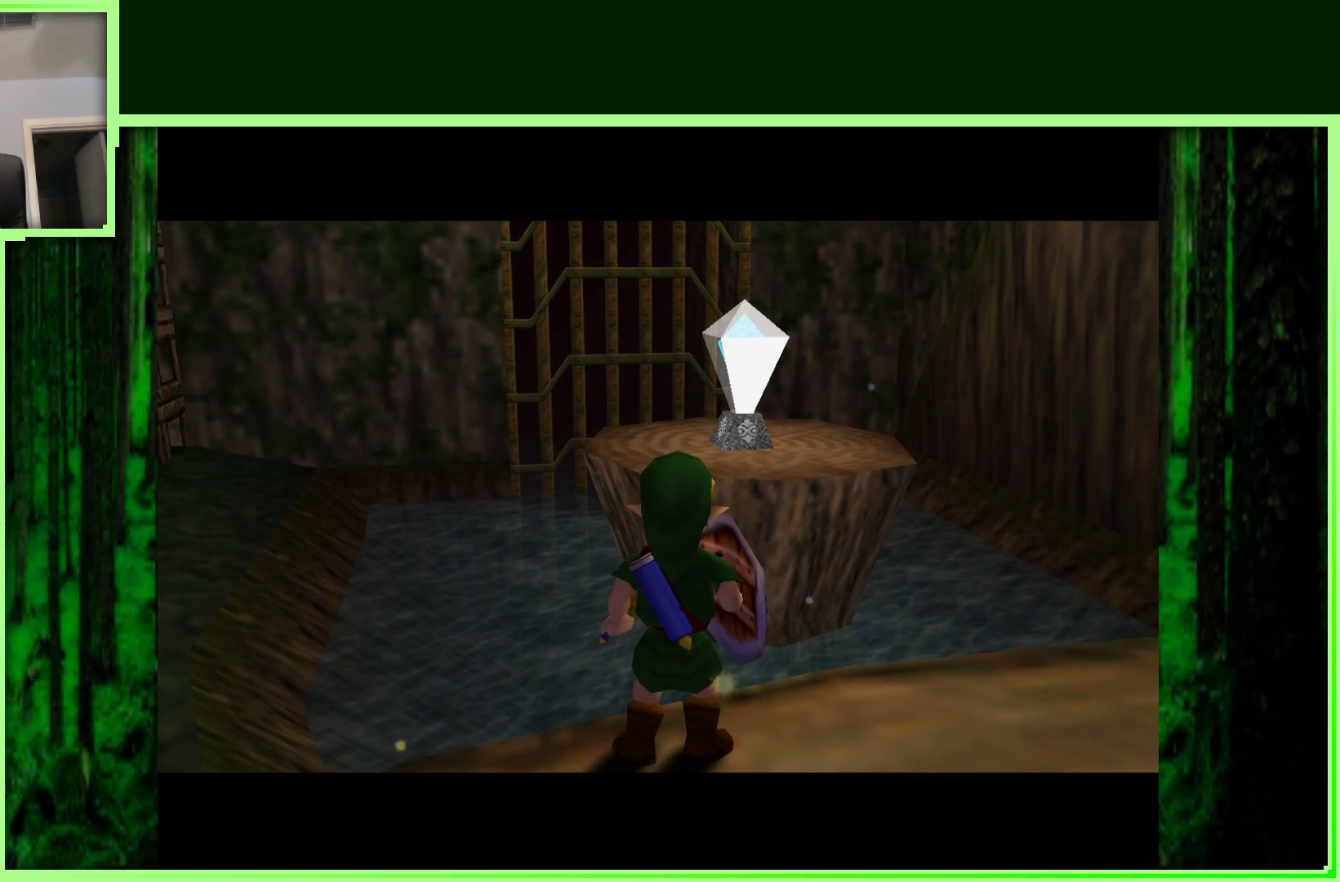
{"buttons": [], "left_stick": "center", "events": []}